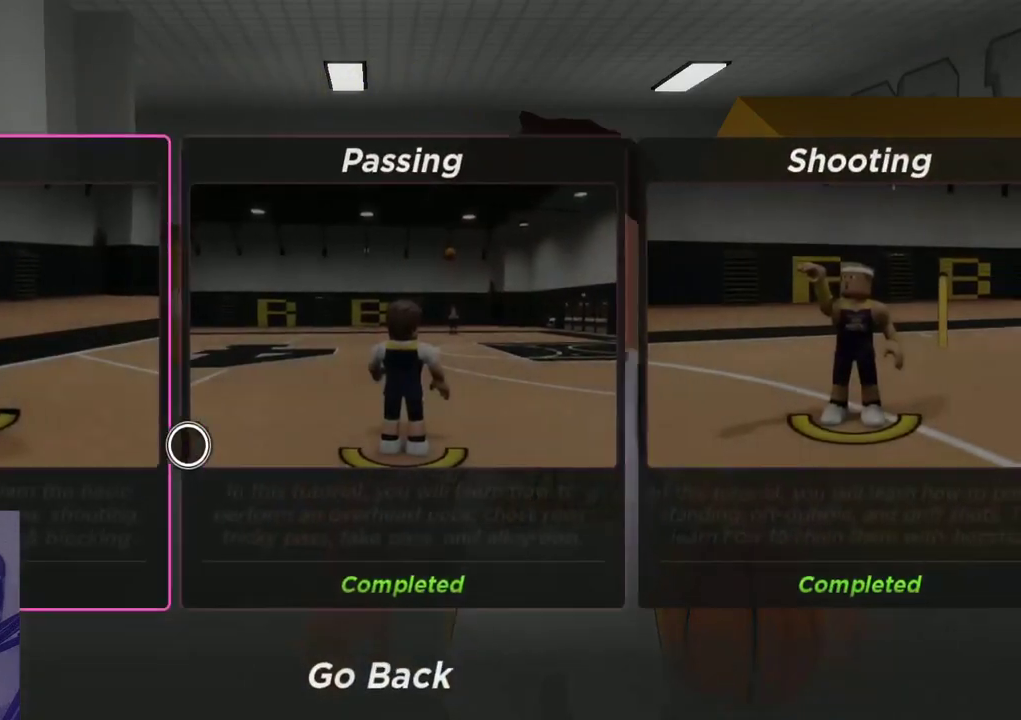
Gameplay with a controller (Xbox layout); each line is a JSON object with the inputs held at the frame after it (dt_ms = milliseconds from this image to that frame). "events" lists button and stick changes between this image and that frame as [ms after this image, input, new state], when the widget could be followed in between. Not read: R1.
{"dt_ms": 600, "buttons": [], "left_stick": "right", "right_stick": "right", "events": []}
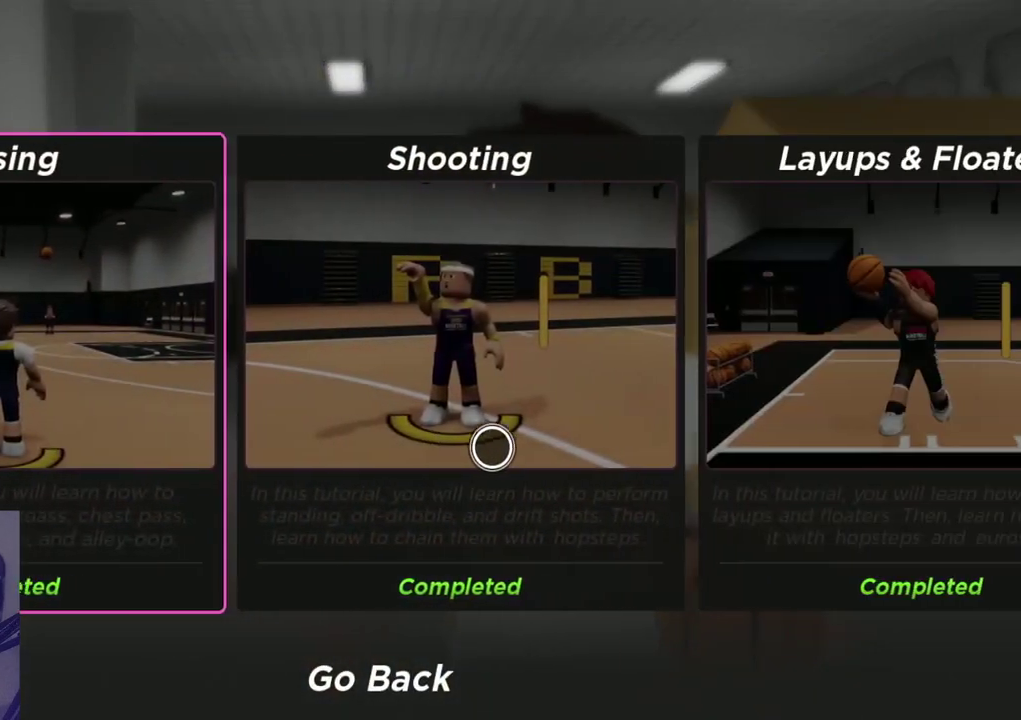
{"dt_ms": 300, "buttons": [], "left_stick": "right", "right_stick": "right", "events": []}
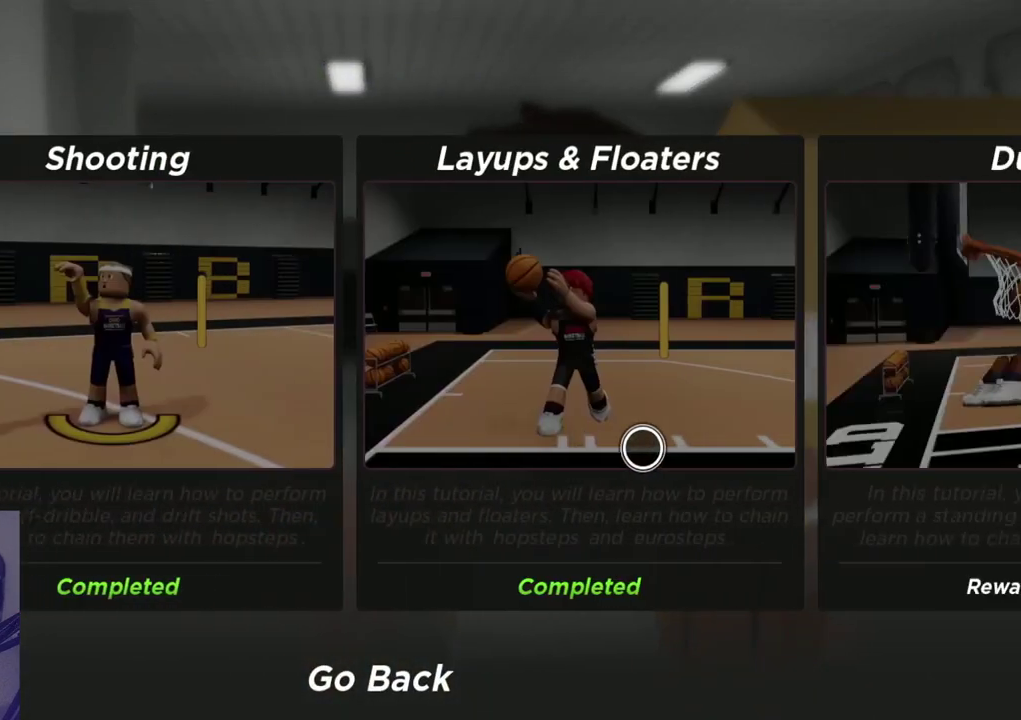
{"dt_ms": 300, "buttons": [], "left_stick": "right", "right_stick": "right", "events": []}
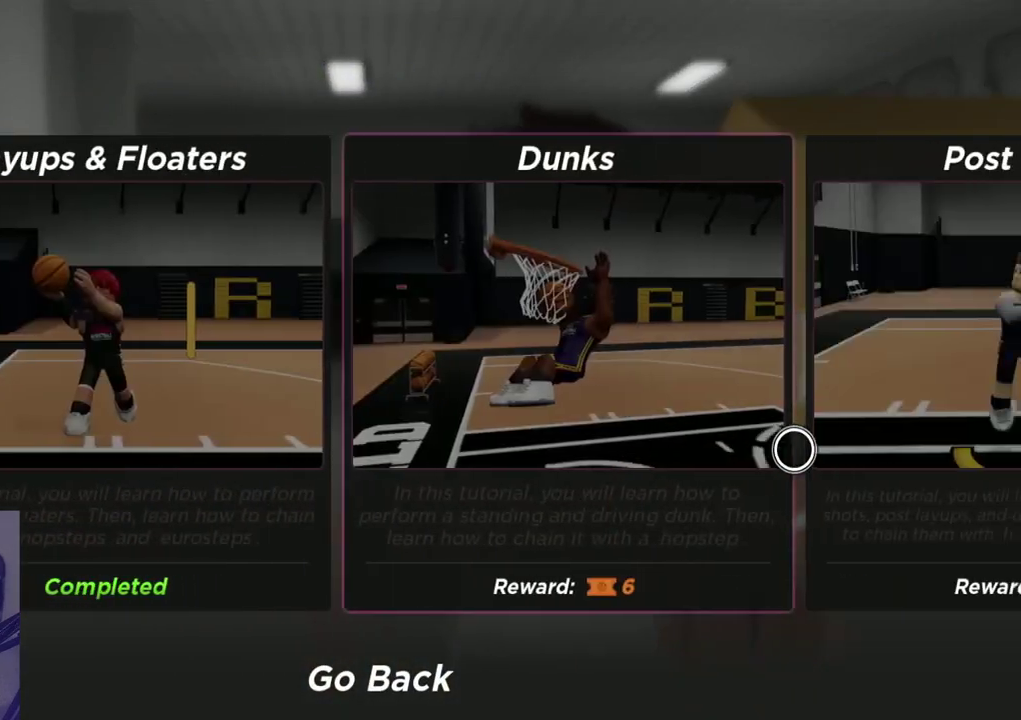
{"dt_ms": 800, "buttons": [], "left_stick": "left", "right_stick": "left", "events": [[50, "left_stick", "center"], [233, "right_stick", "center"], [267, "left_stick", "left"], [400, "left_stick", "center"], [533, "right_stick", "right"], [600, "right_stick", "center"], [683, "left_stick", "left"], [800, "right_stick", "left"]]}
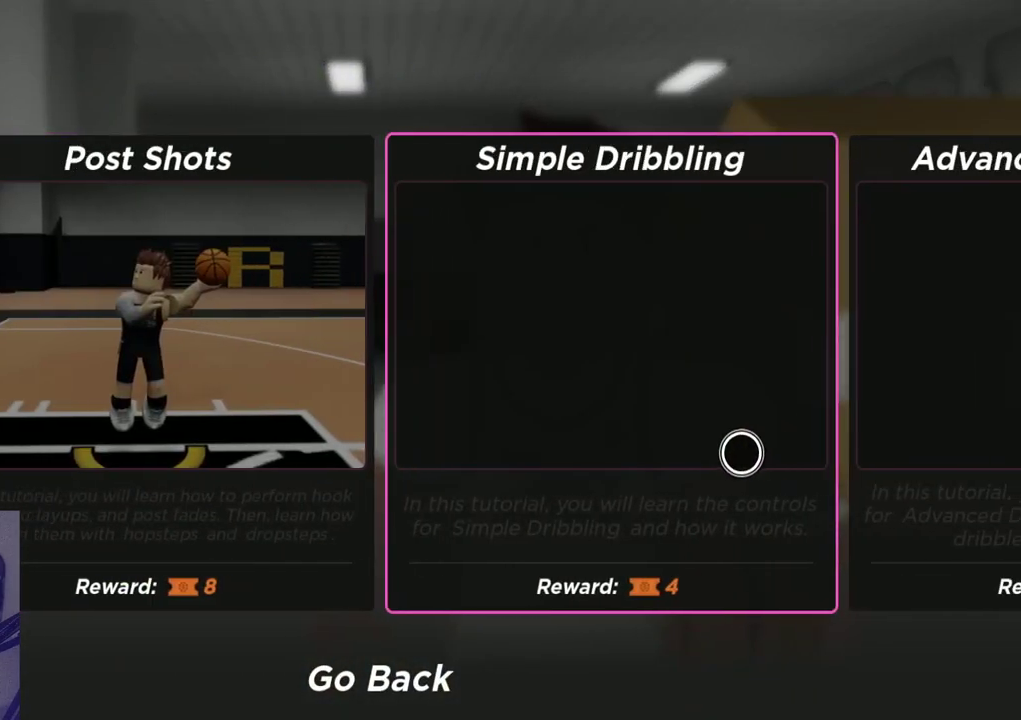
{"dt_ms": 600, "buttons": [], "left_stick": "left", "right_stick": "center", "events": [[533, "right_stick", "center"]]}
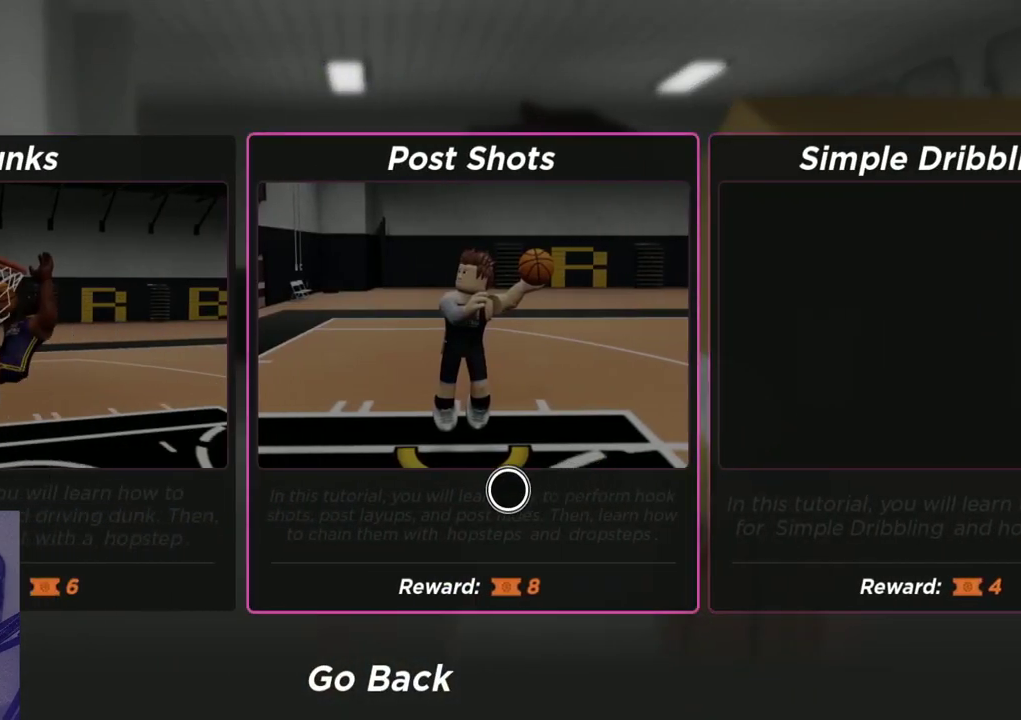
{"dt_ms": 300, "buttons": [], "left_stick": "up-left", "right_stick": "center", "events": [[167, "left_stick", "up-left"]]}
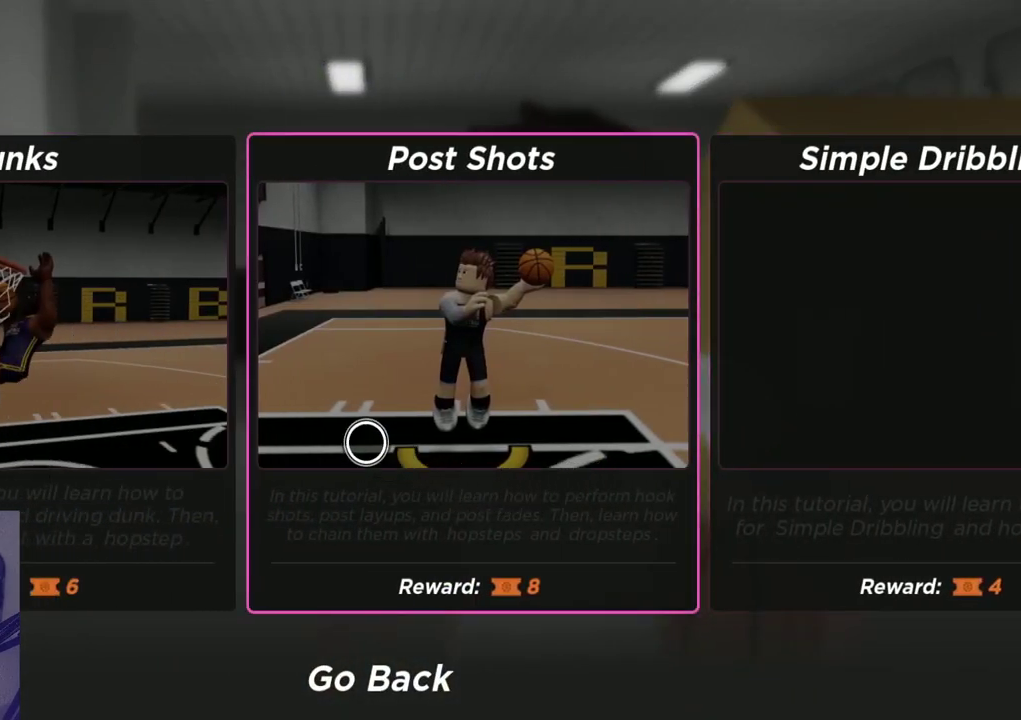
{"dt_ms": 500, "buttons": [], "left_stick": "left", "right_stick": "center", "events": [[133, "left_stick", "left"]]}
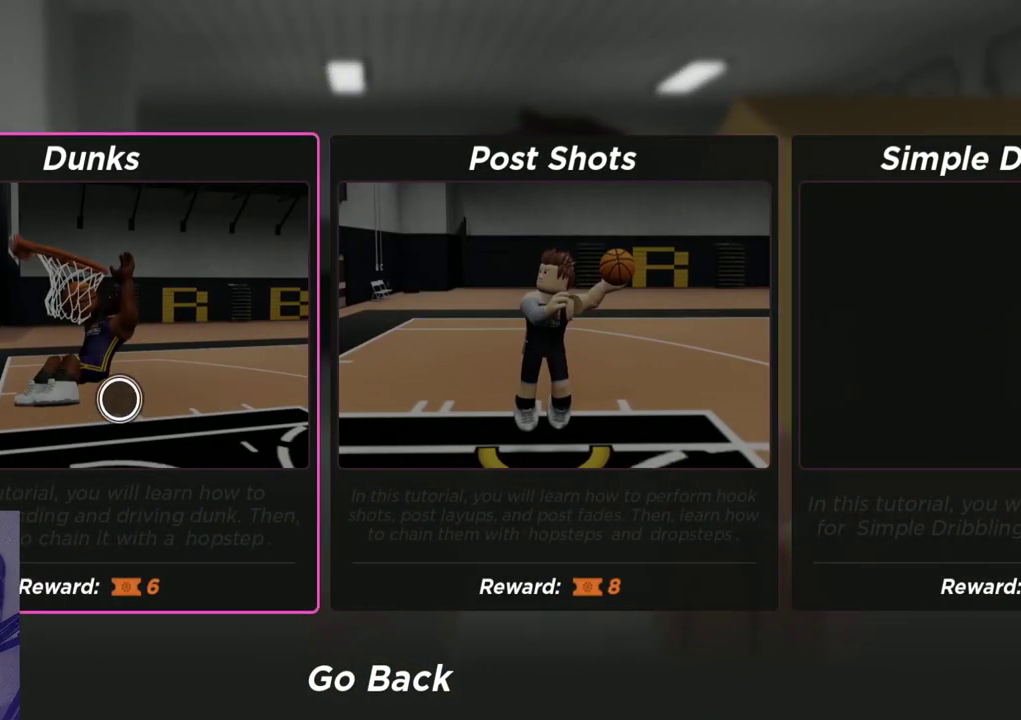
{"dt_ms": 500, "buttons": [], "left_stick": "right", "right_stick": "center", "events": [[67, "left_stick", "center"], [117, "left_stick", "right"], [267, "right_stick", "right"], [450, "right_stick", "center"]]}
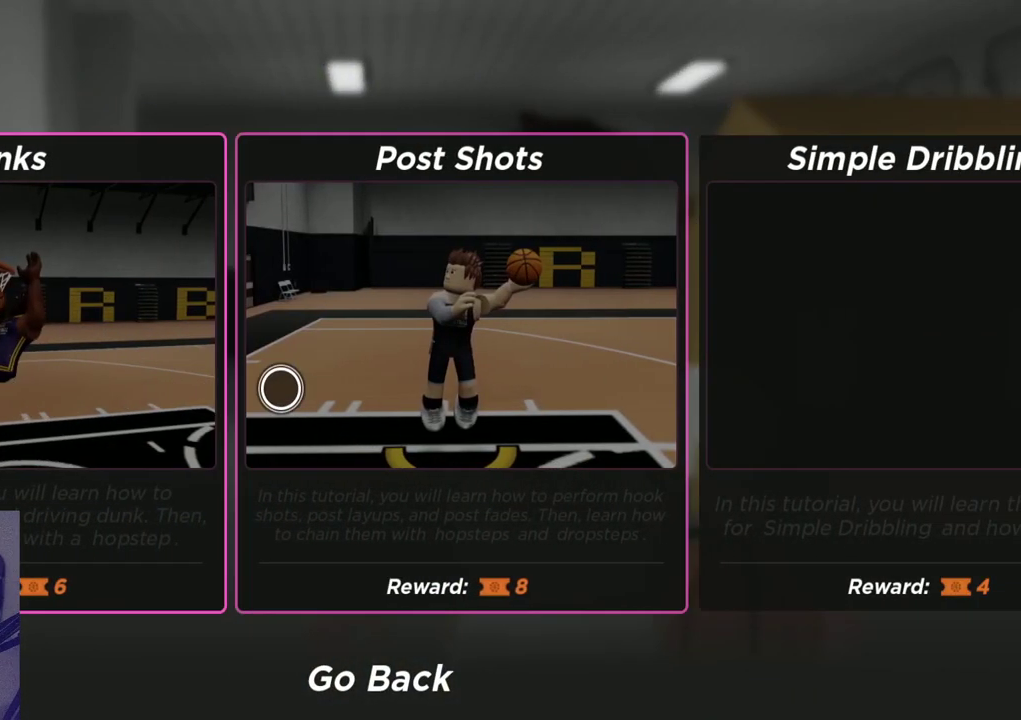
{"dt_ms": 300, "buttons": [], "left_stick": "right", "right_stick": "right", "events": [[300, "right_stick", "right"]]}
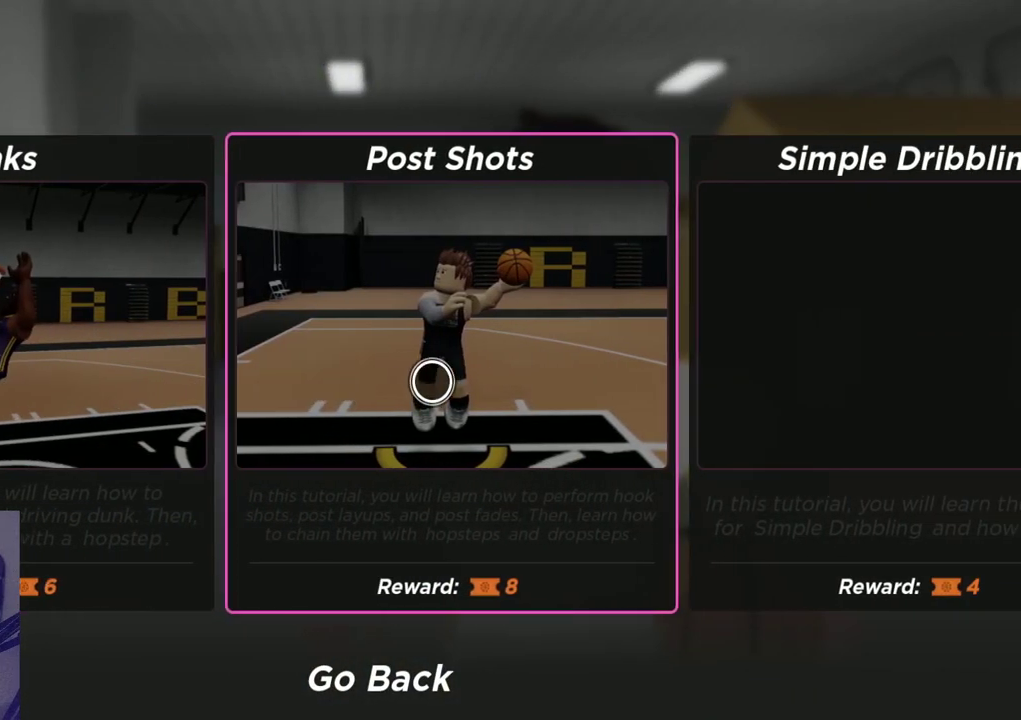
{"dt_ms": 700, "buttons": [], "left_stick": "right", "right_stick": "right", "events": [[417, "right_stick", "center"], [583, "right_stick", "right"]]}
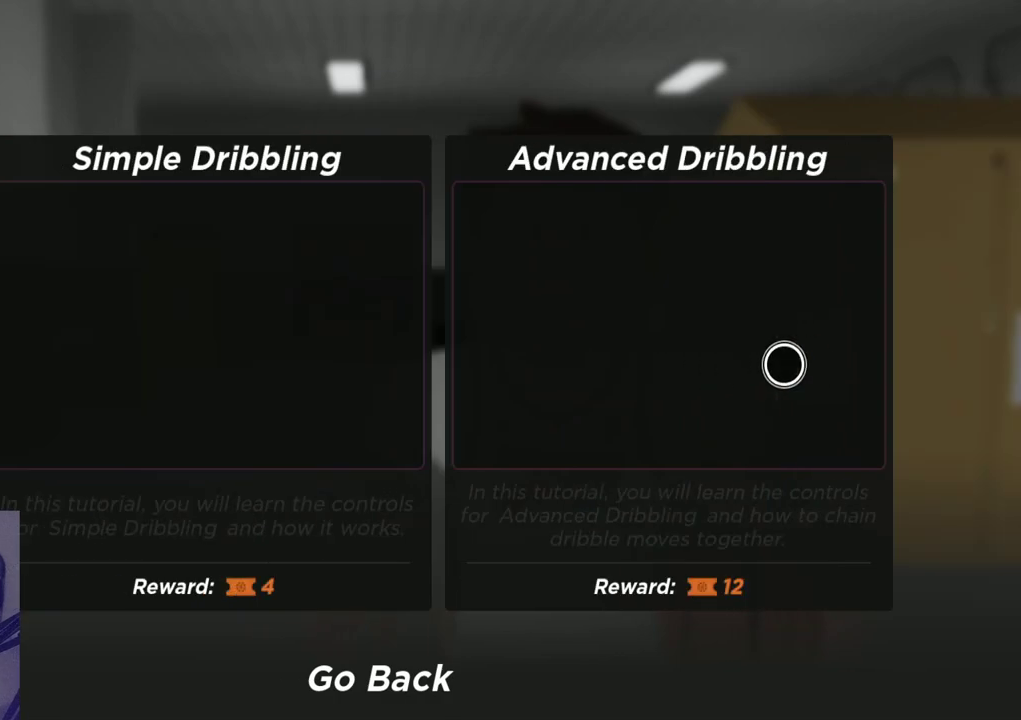
{"dt_ms": 500, "buttons": [], "left_stick": "left", "right_stick": "left", "events": [[50, "right_stick", "center"], [283, "left_stick", "center"], [350, "left_stick", "left"], [483, "right_stick", "left"]]}
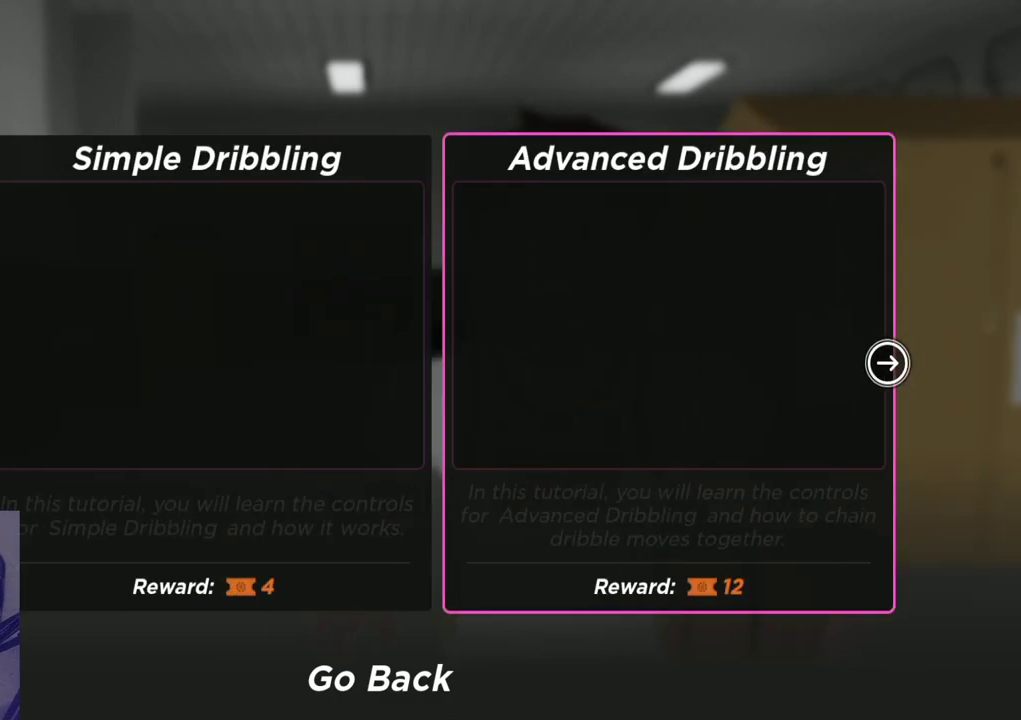
{"dt_ms": 500, "buttons": [], "left_stick": "center", "right_stick": "center", "events": [[167, "right_stick", "center"], [183, "left_stick", "down-left"], [317, "left_stick", "left"], [417, "left_stick", "center"]]}
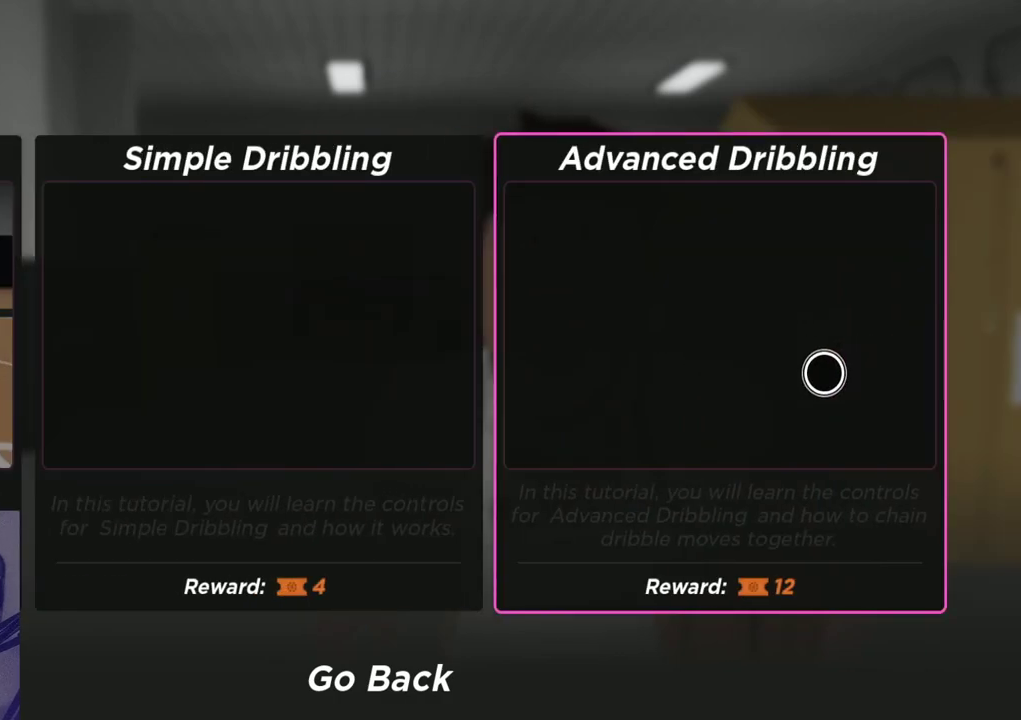
{"dt_ms": 600, "buttons": [], "left_stick": "left", "right_stick": "left", "events": [[117, "left_stick", "up-left"], [217, "left_stick", "left"], [483, "right_stick", "left"]]}
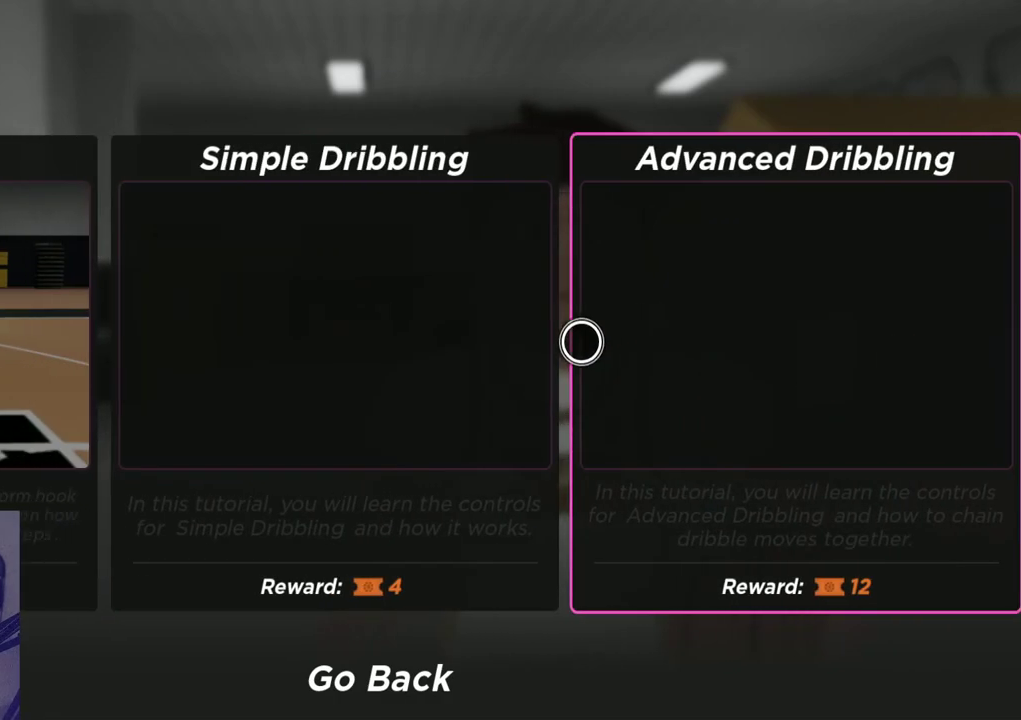
{"dt_ms": 400, "buttons": [], "left_stick": "down-left", "right_stick": "center", "events": [[300, "right_stick", "center"], [333, "left_stick", "down-left"]]}
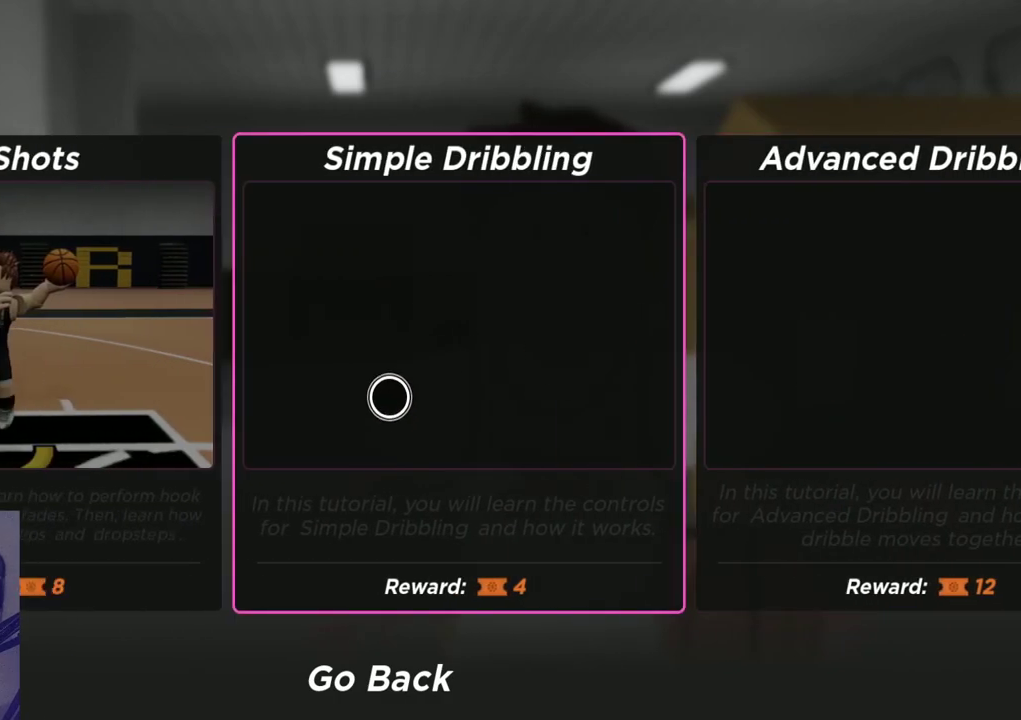
{"dt_ms": 500, "buttons": [], "left_stick": "left", "right_stick": "left", "events": [[200, "left_stick", "down"], [283, "left_stick", "down-left"], [400, "right_stick", "left"], [450, "left_stick", "left"]]}
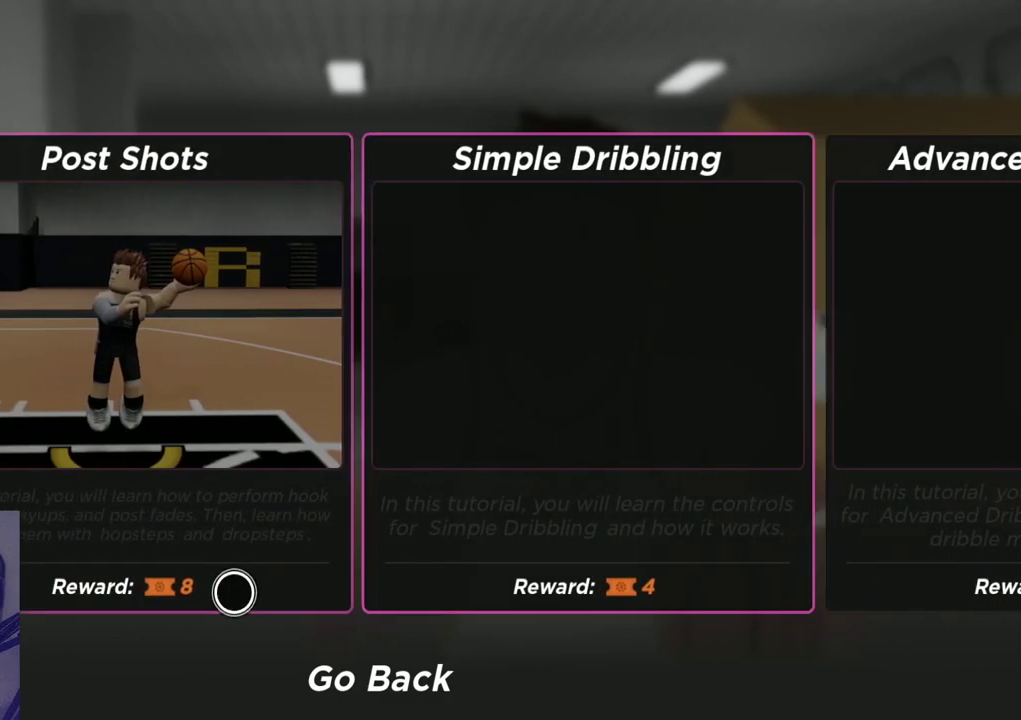
{"dt_ms": 500, "buttons": [], "left_stick": "left", "right_stick": "left", "events": [[217, "right_stick", "center"], [317, "left_stick", "up-left"], [367, "left_stick", "left"], [467, "right_stick", "left"]]}
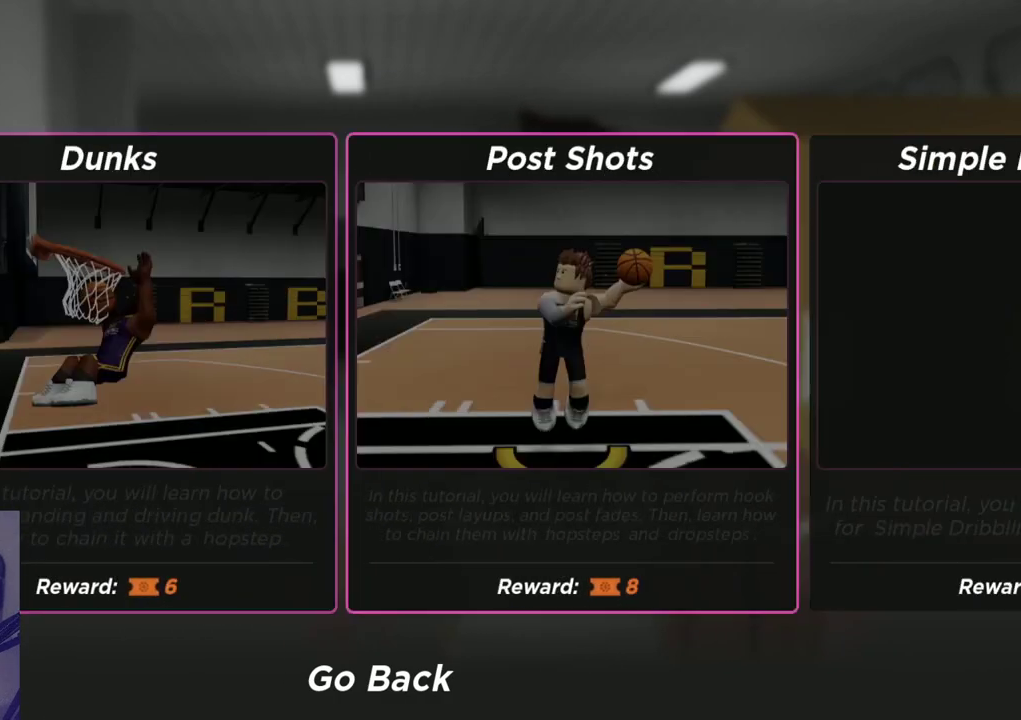
{"dt_ms": 300, "buttons": [], "left_stick": "up", "right_stick": "center"}
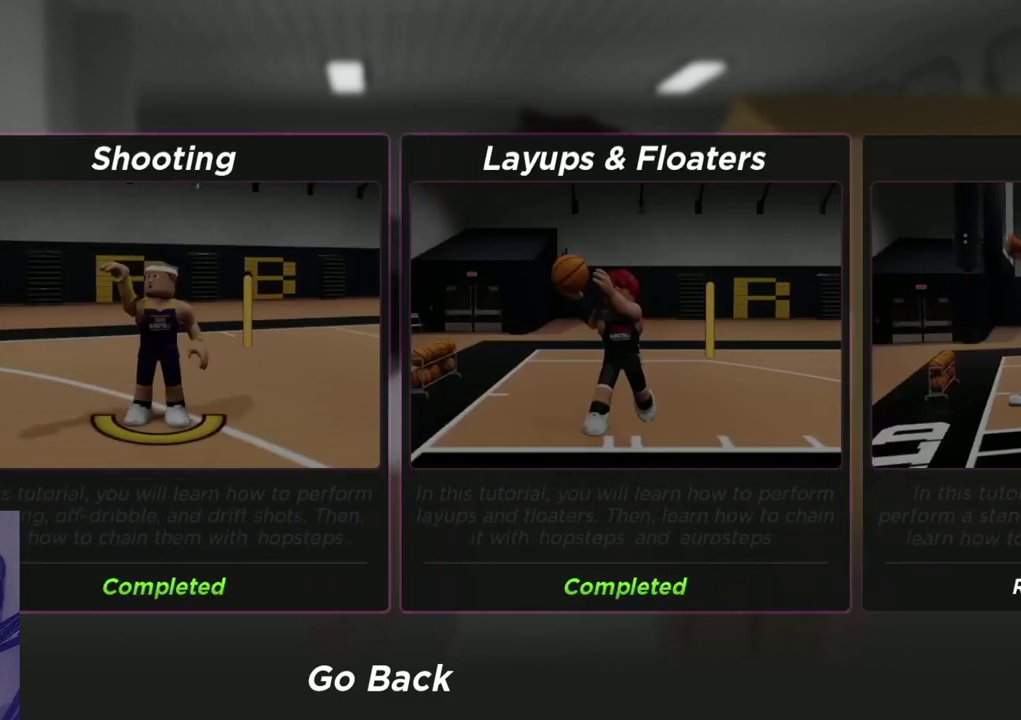
{"dt_ms": 600, "buttons": [], "left_stick": "right", "right_stick": "center"}
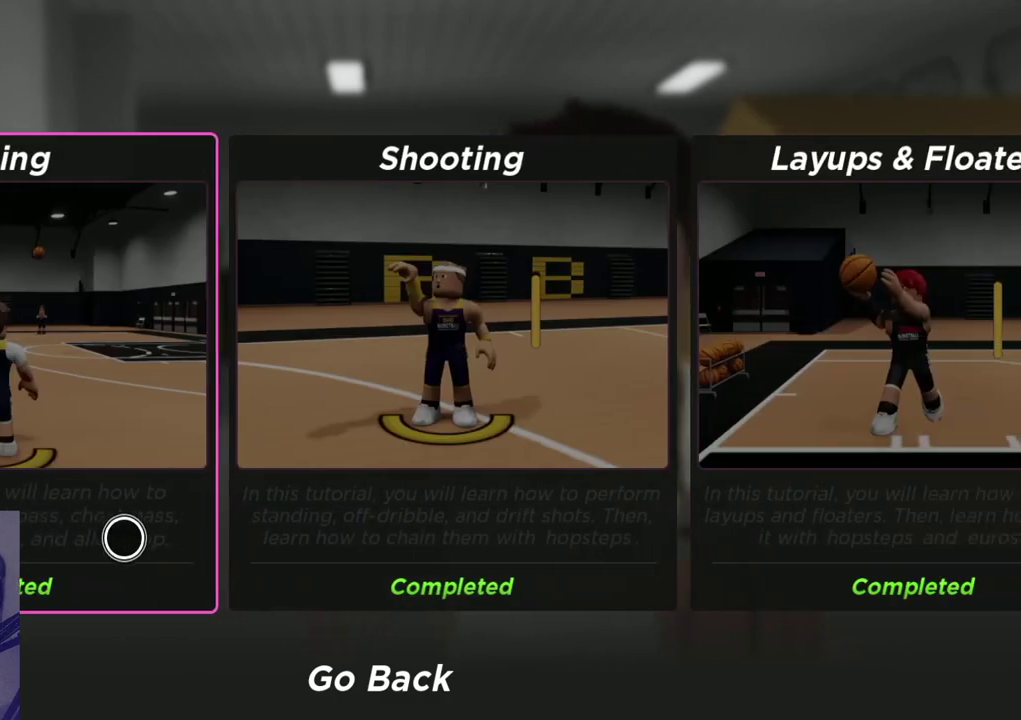
{"dt_ms": 600, "buttons": [], "left_stick": "right", "right_stick": "center", "events": []}
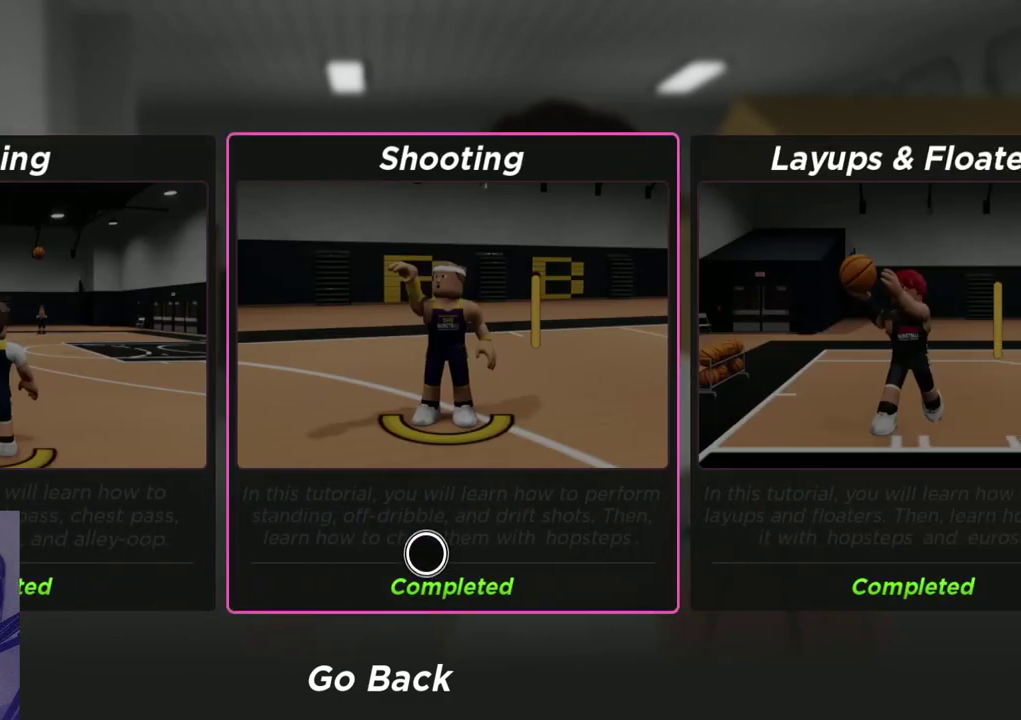
{"dt_ms": 500, "buttons": [], "left_stick": "right", "right_stick": "center", "events": []}
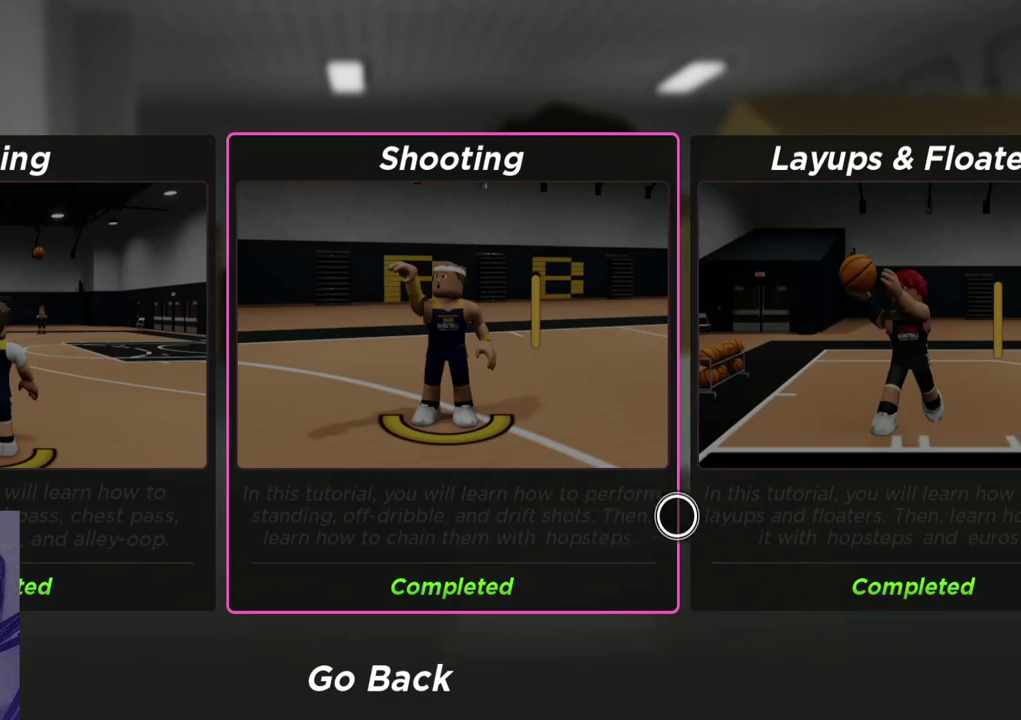
{"dt_ms": 500, "buttons": [], "left_stick": "right", "right_stick": "center", "events": []}
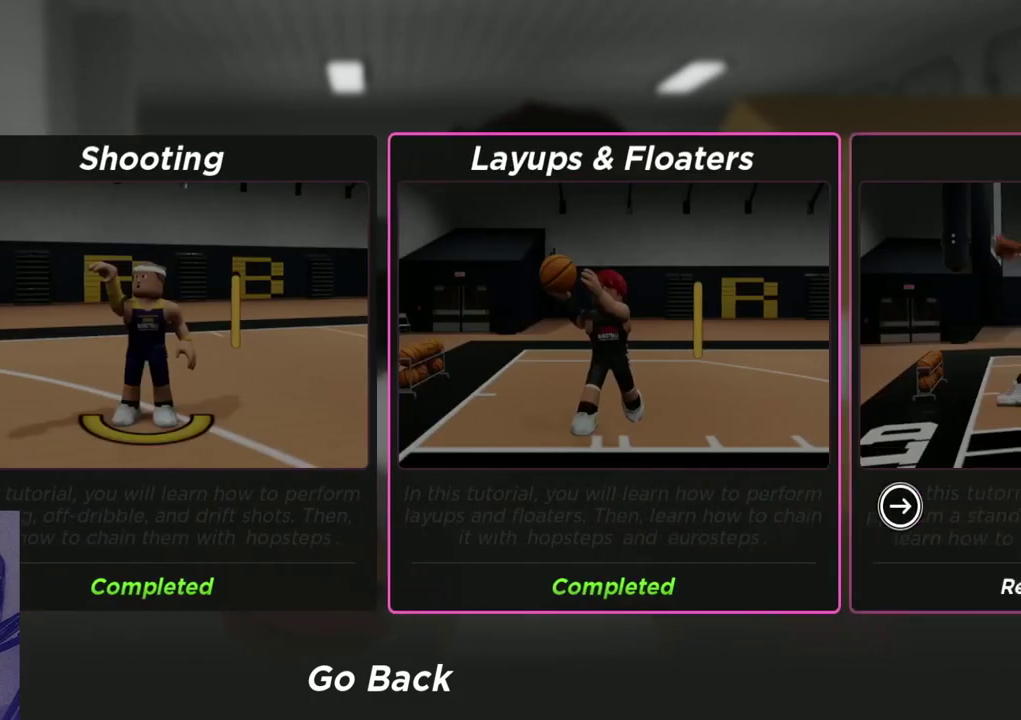
{"dt_ms": 500, "buttons": [], "left_stick": "left", "right_stick": "center", "events": [[100, "left_stick", "center"], [383, "left_stick", "left"]]}
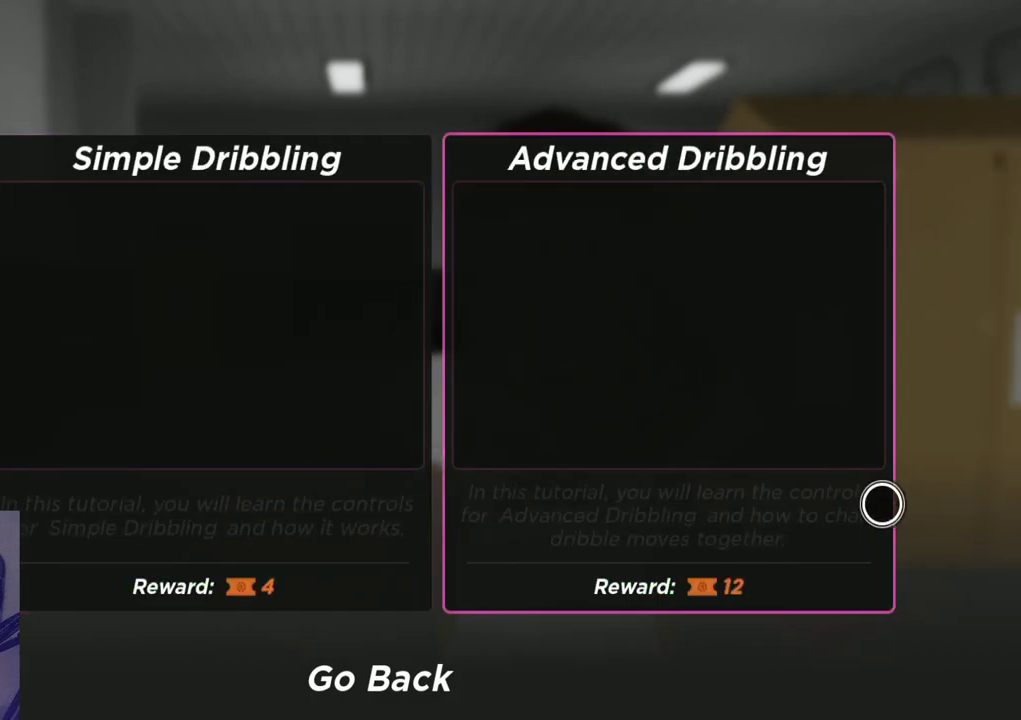
{"dt_ms": 500, "buttons": [], "left_stick": "left", "right_stick": "center", "events": []}
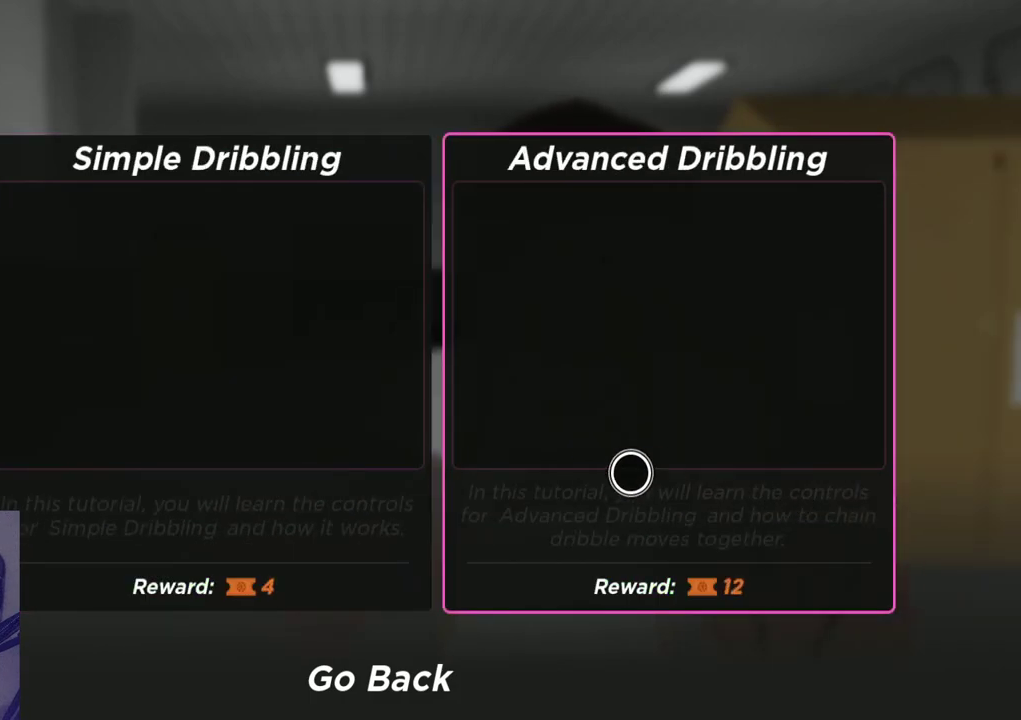
{"dt_ms": 400, "buttons": [], "left_stick": "down", "right_stick": "center", "events": [[200, "left_stick", "center"], [317, "left_stick", "down"]]}
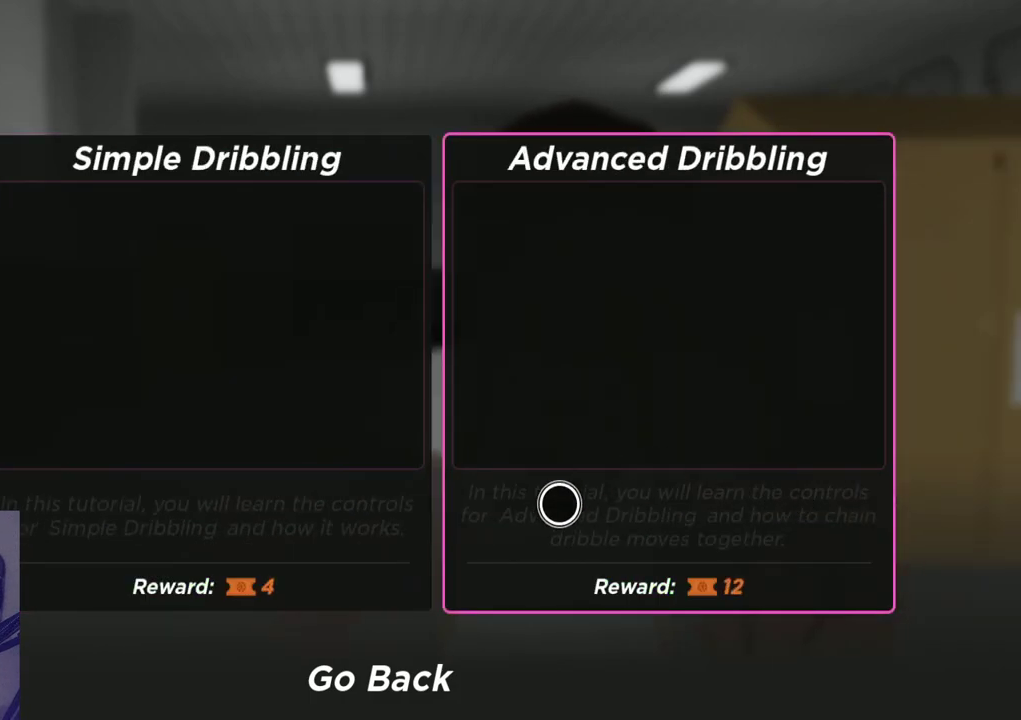
{"dt_ms": 600, "buttons": [], "left_stick": "center", "right_stick": "center", "events": [[117, "left_stick", "left"], [383, "left_stick", "center"]]}
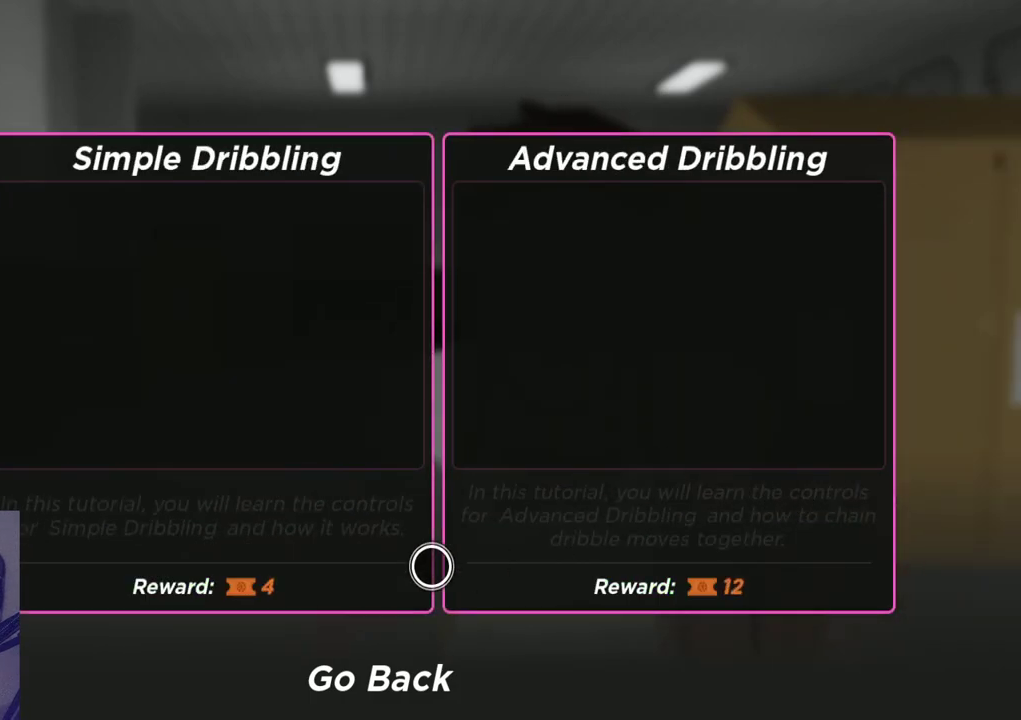
{"dt_ms": 500, "buttons": [], "left_stick": "center", "right_stick": "center", "events": []}
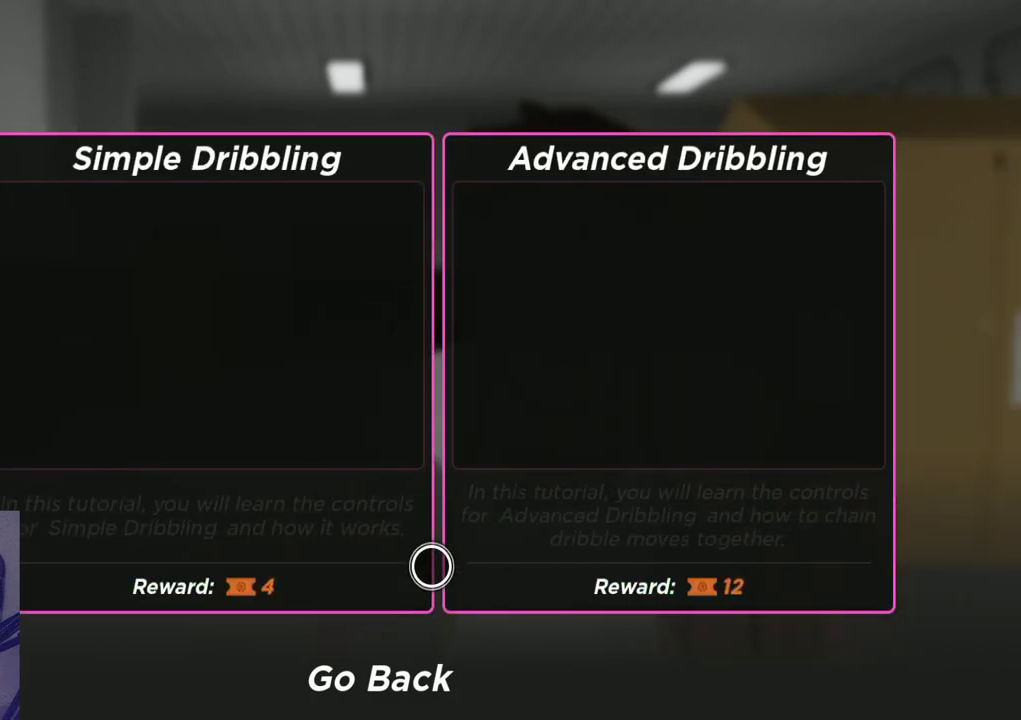
{"dt_ms": 500, "buttons": [], "left_stick": "left", "right_stick": "center", "events": [[483, "left_stick", "left"]]}
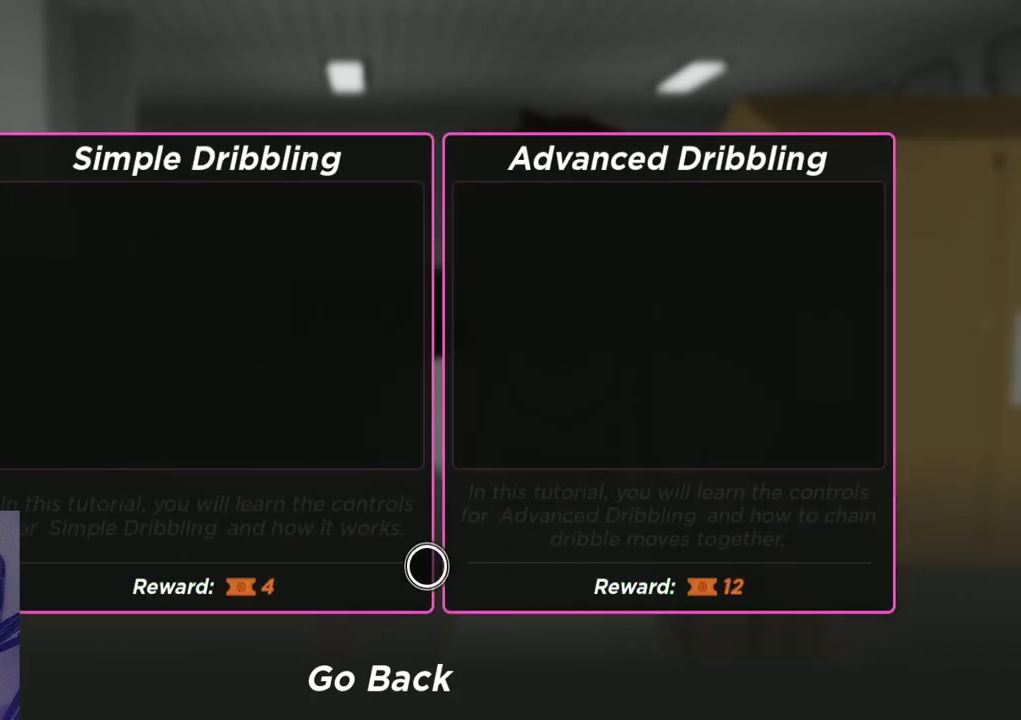
{"dt_ms": 500, "buttons": [], "left_stick": "up-left", "right_stick": "center", "events": [[417, "left_stick", "up-left"]]}
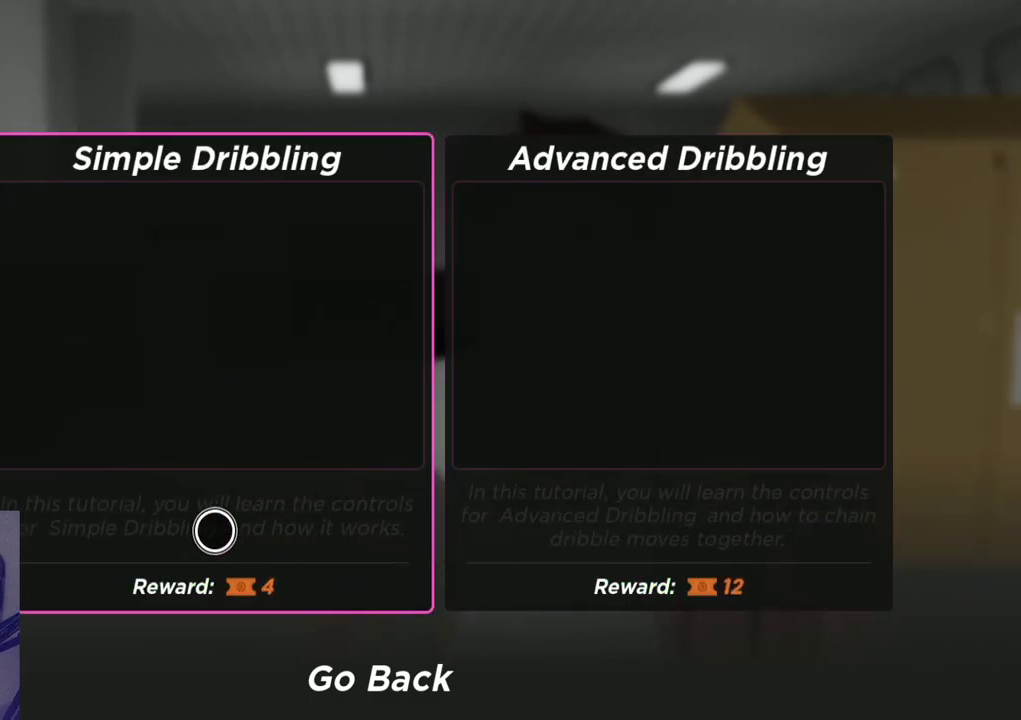
{"dt_ms": 500, "buttons": [], "left_stick": "right", "right_stick": "center", "events": [[233, "left_stick", "center"], [317, "left_stick", "right"]]}
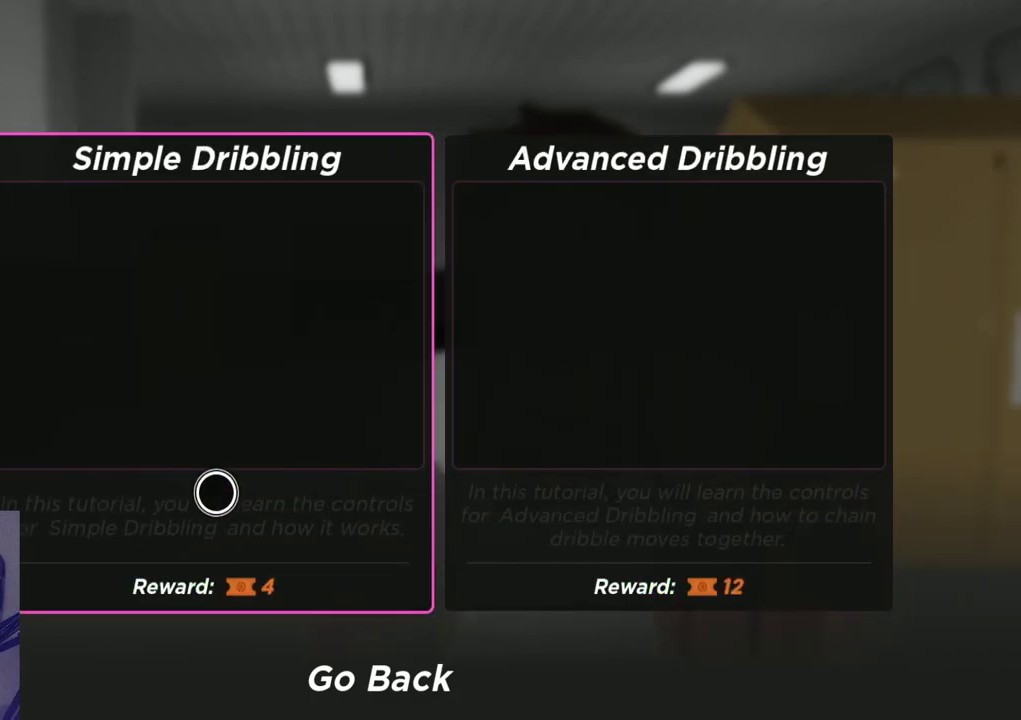
{"dt_ms": 500, "buttons": [], "left_stick": "right", "right_stick": "center", "events": []}